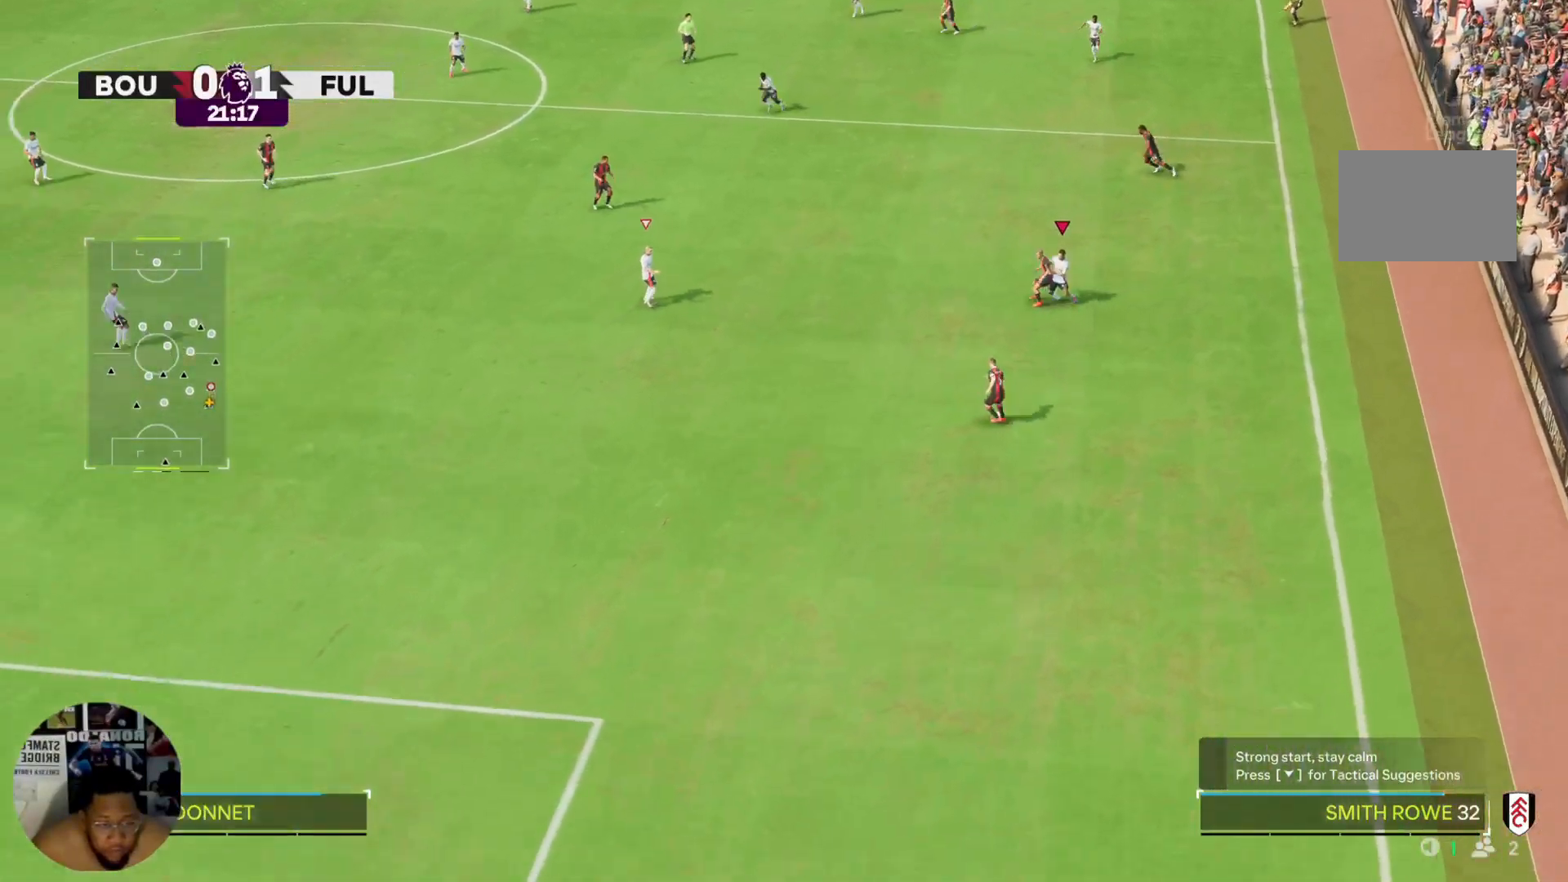
Gameplay with a controller (PlayStation layout); each line is a JSON object with the inputs held at the frame after it. "events" lists button and stick changes between this image and that frame as [ms after this image, input, new state], when the widget could be followed in between. Not read: L3 R3.
{"buttons": ["R2"], "left_stick": "down", "right_stick": "center", "events": [[167, "left_stick", "down"]]}
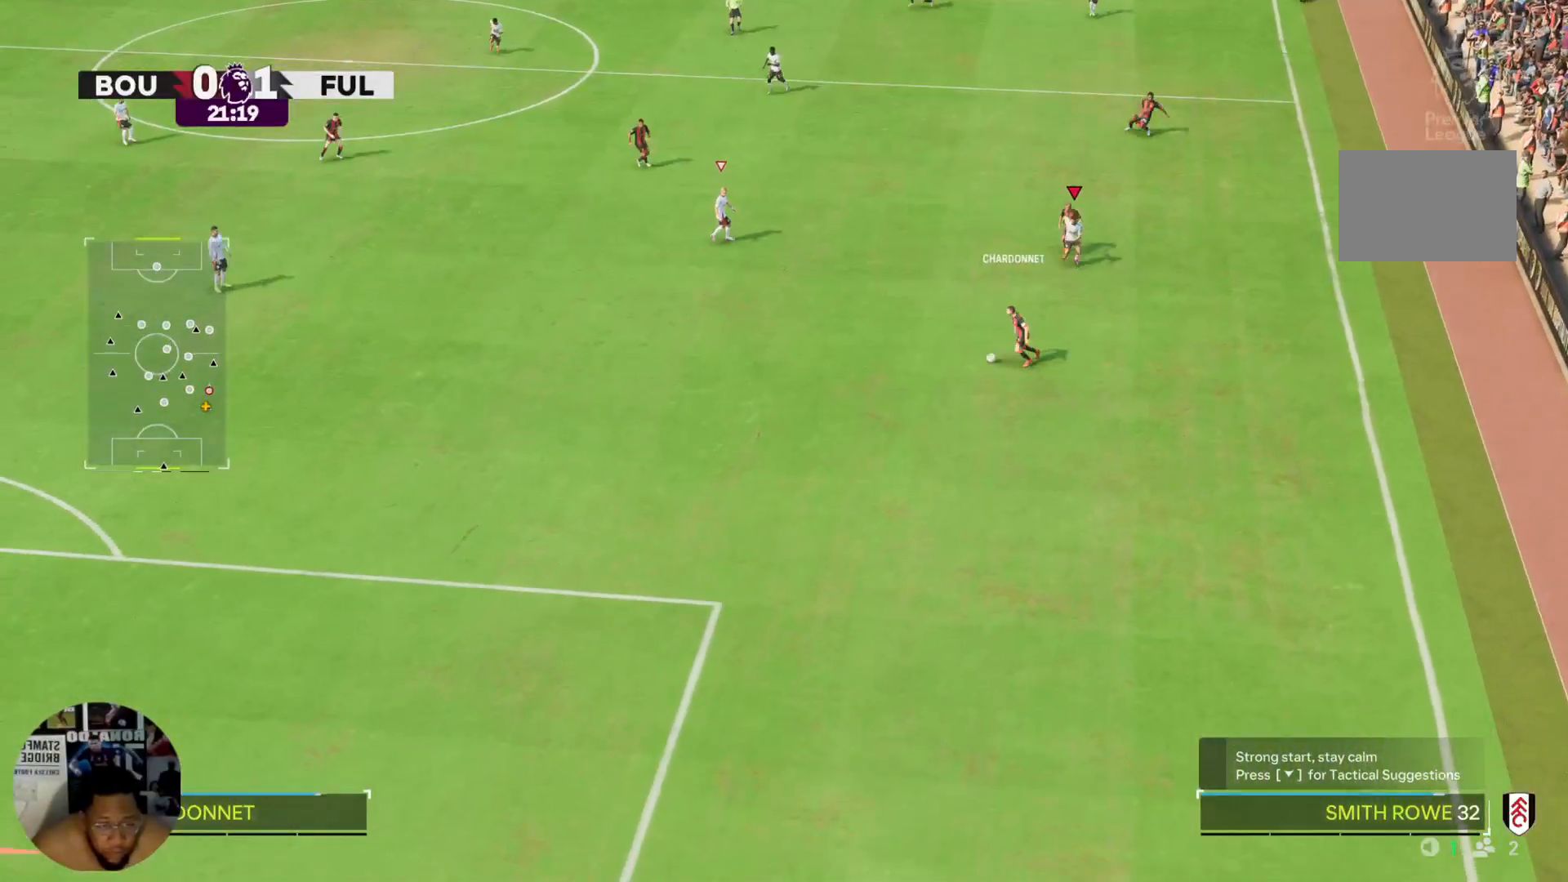
{"buttons": ["R2"], "left_stick": "down-left", "right_stick": "center", "events": [[67, "left_stick", "down-left"]]}
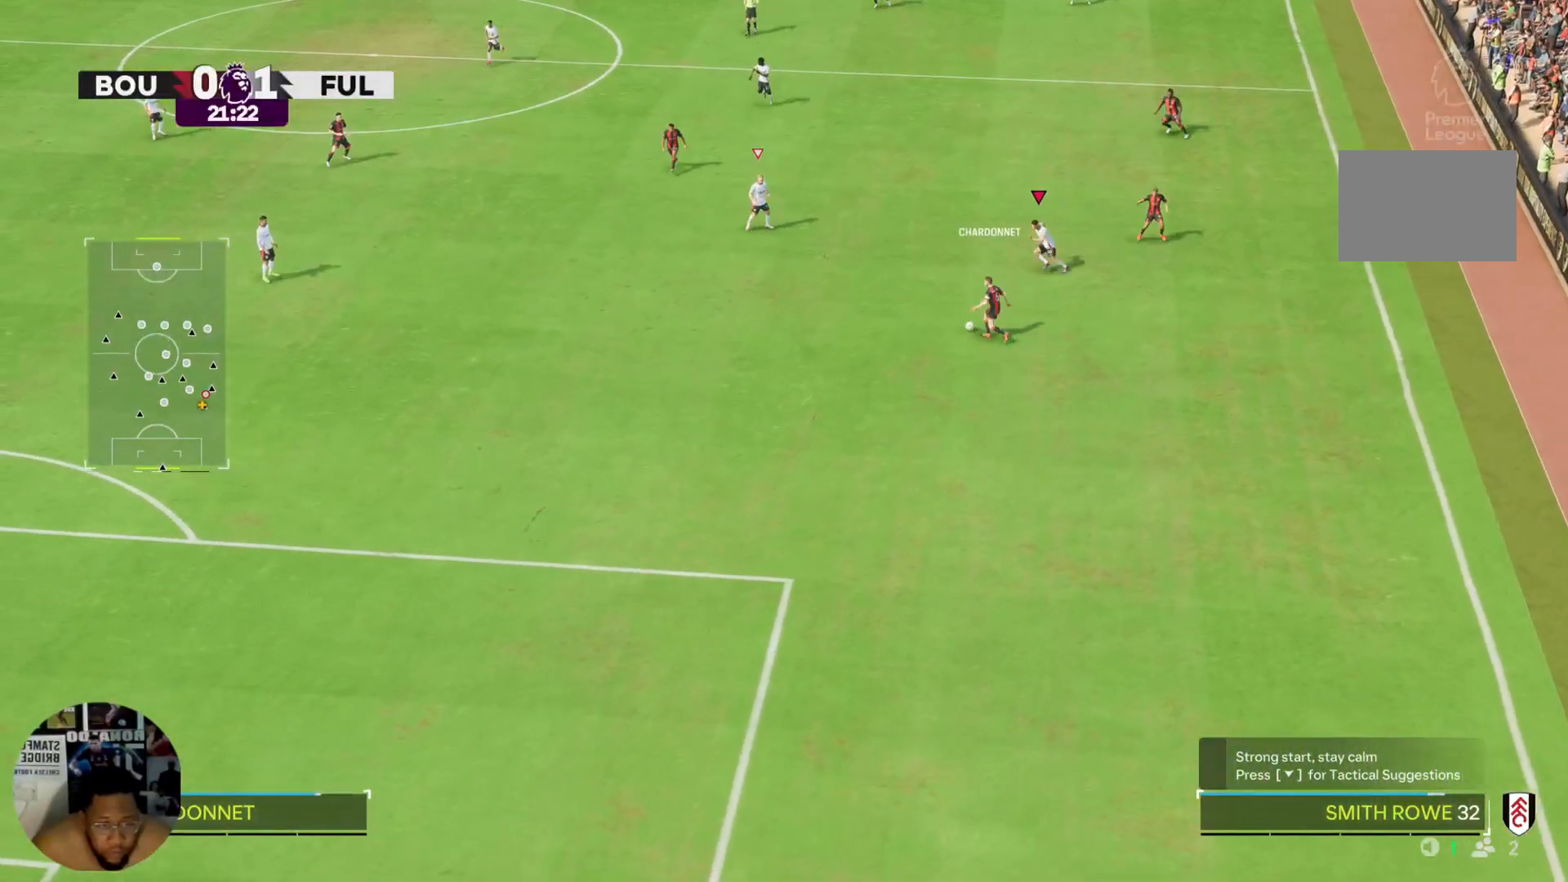
{"buttons": ["CIRCLE", "R2"], "left_stick": "down-left", "right_stick": "center", "events": [[334, "CIRCLE", "down"]]}
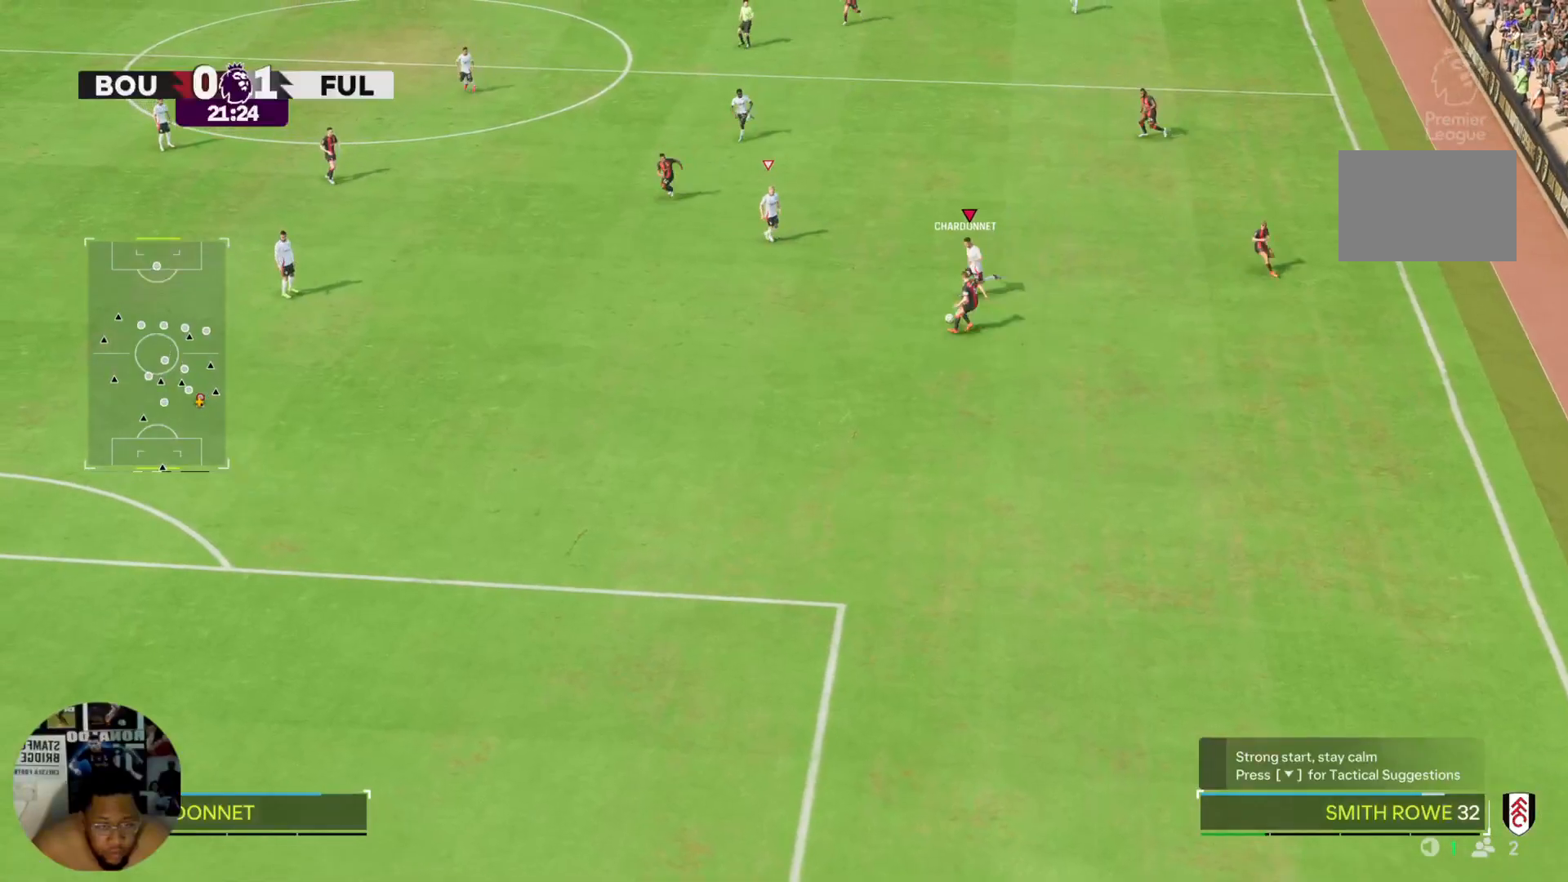
{"buttons": ["R2"], "left_stick": "down-left", "right_stick": "center", "events": [[434, "CIRCLE", "up"]]}
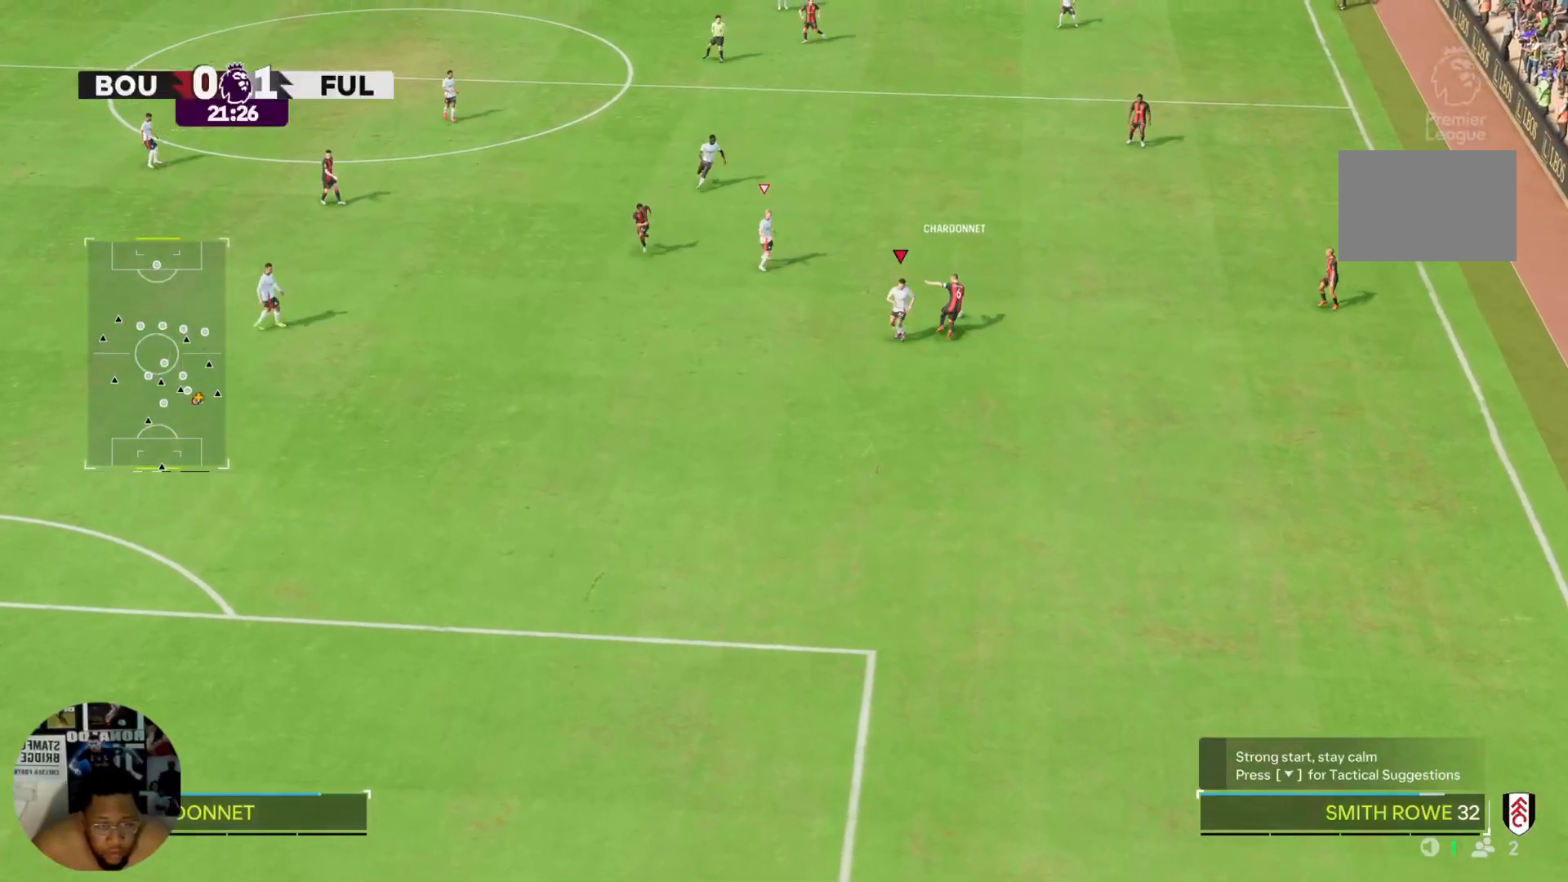
{"buttons": ["R2"], "left_stick": "up-right", "right_stick": "center", "events": [[200, "left_stick", "down"], [267, "L2", "down"], [367, "L2", "up"], [400, "left_stick", "up-right"]]}